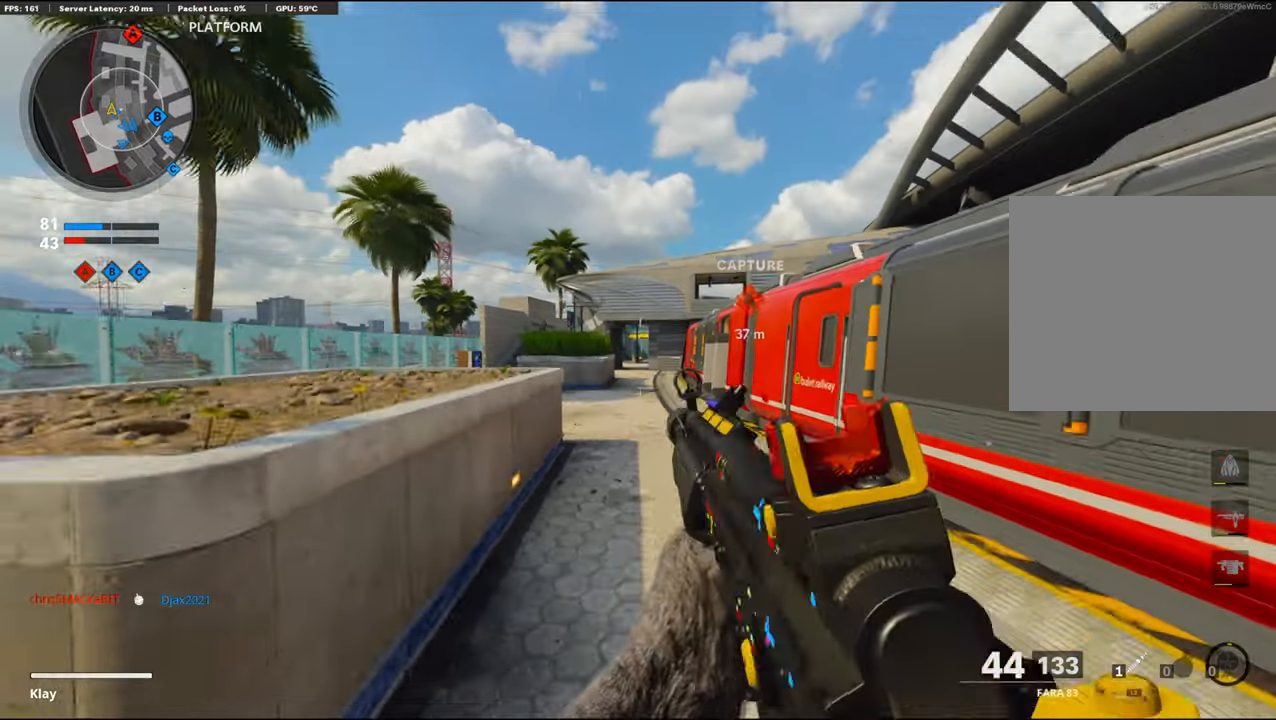
Gameplay with a controller (PlayStation layout); each line is a JSON object with the inputs held at the frame after it. "events" lists button and stick changes between this image and that frame as [ms after this image, input, new state], when the widget could be followed in between.
{"buttons": [], "left_stick": "up", "right_stick": "center", "events": [[166, "L3", "down"], [233, "L3", "up"], [250, "TRIANGLE", "down"], [466, "TRIANGLE", "up"]]}
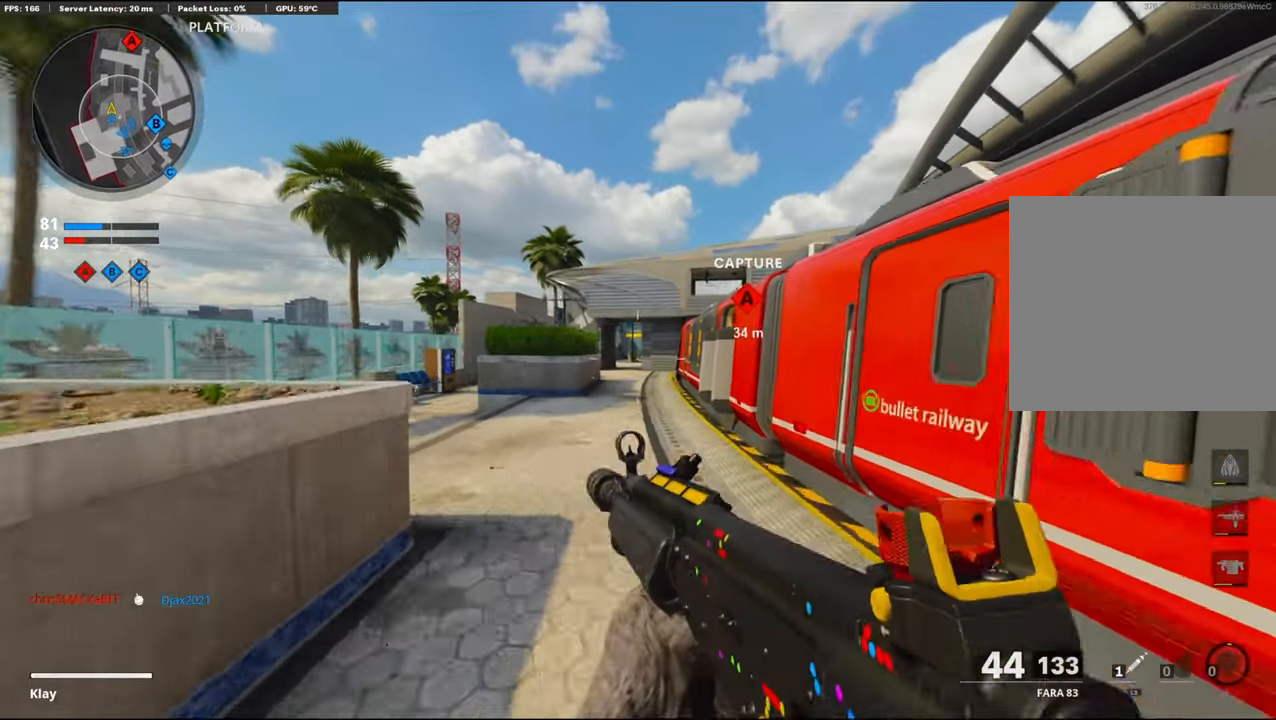
{"buttons": ["CROSS"], "left_stick": "up", "right_stick": "right", "events": [[400, "right_stick", "right"], [433, "CROSS", "down"]]}
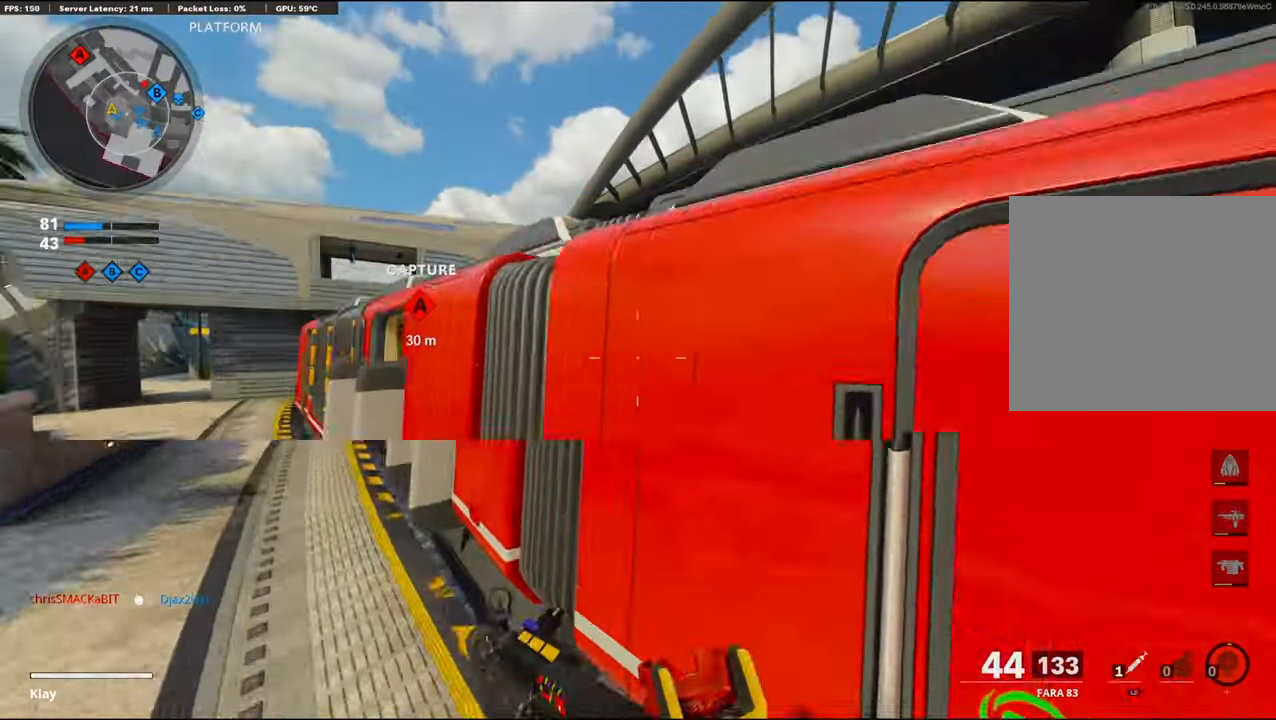
{"buttons": [], "left_stick": "up", "right_stick": "center", "events": [[33, "right_stick", "center"], [50, "CROSS", "up"], [83, "right_stick", "left"], [116, "CROSS", "down"], [250, "right_stick", "center"], [300, "CROSS", "up"]]}
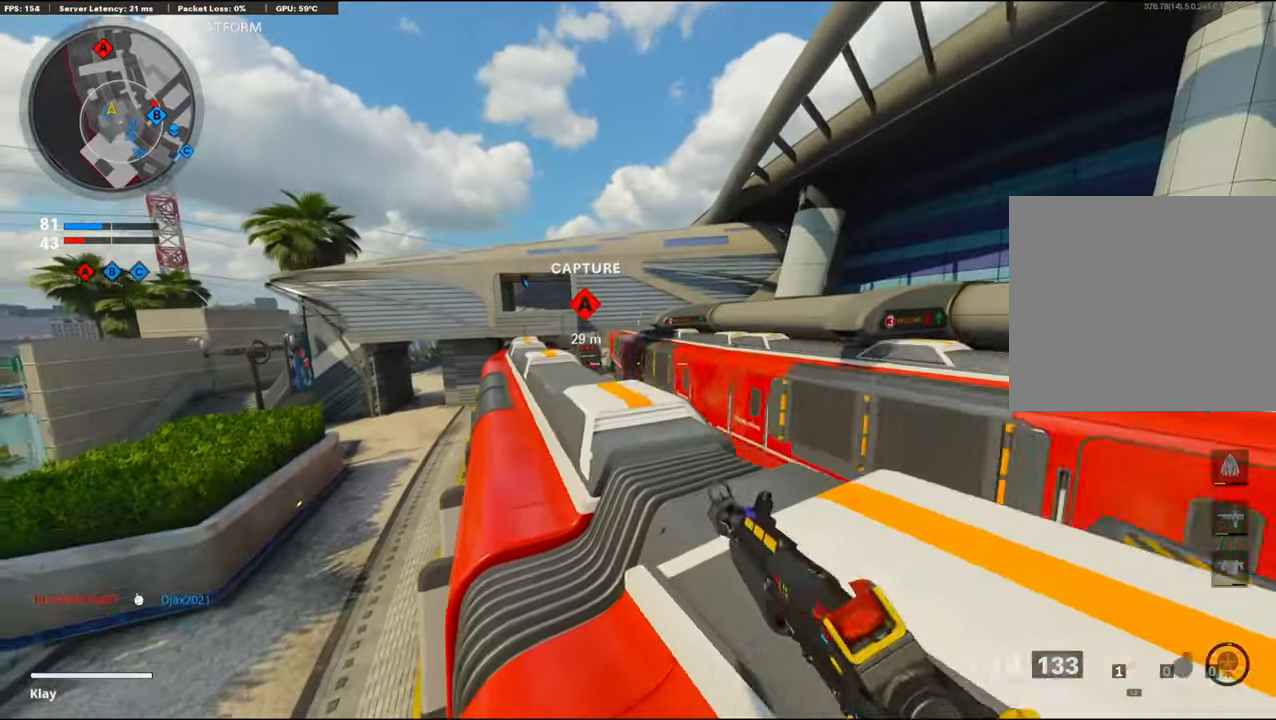
{"buttons": [], "left_stick": "up", "right_stick": "center", "events": [[166, "right_stick", "down"], [433, "right_stick", "center"]]}
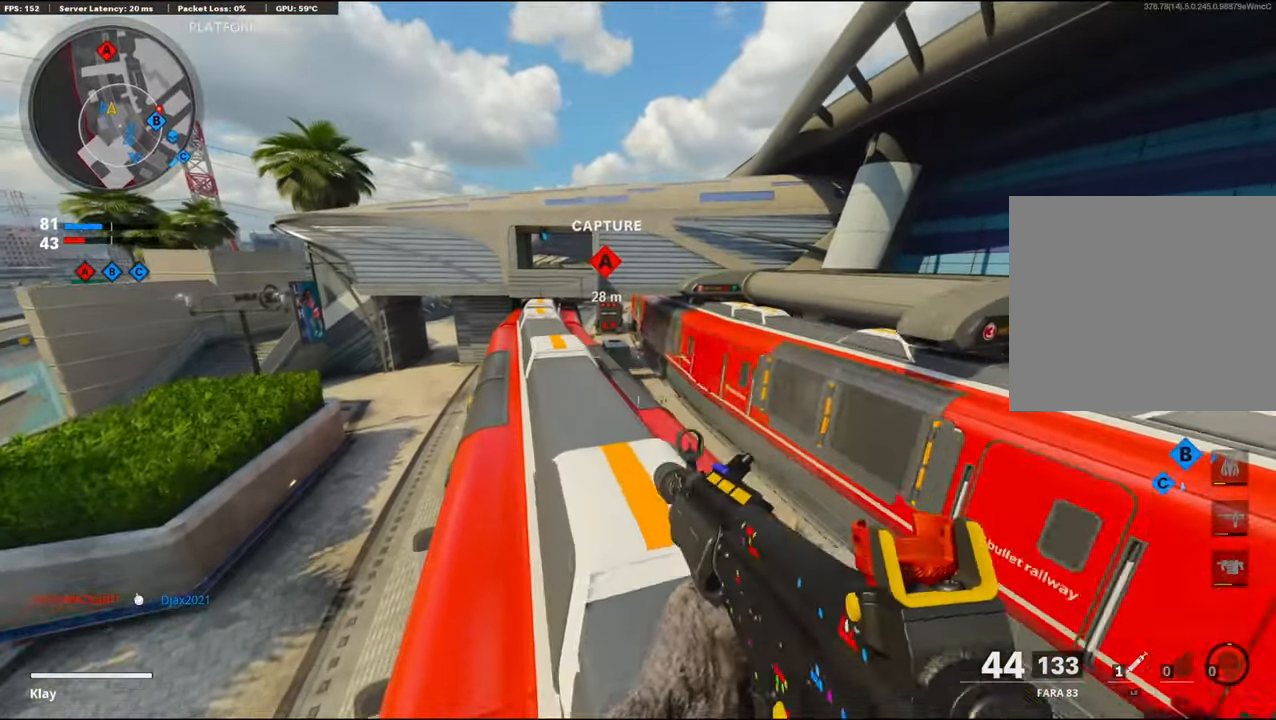
{"buttons": [], "left_stick": "up", "right_stick": "center", "events": []}
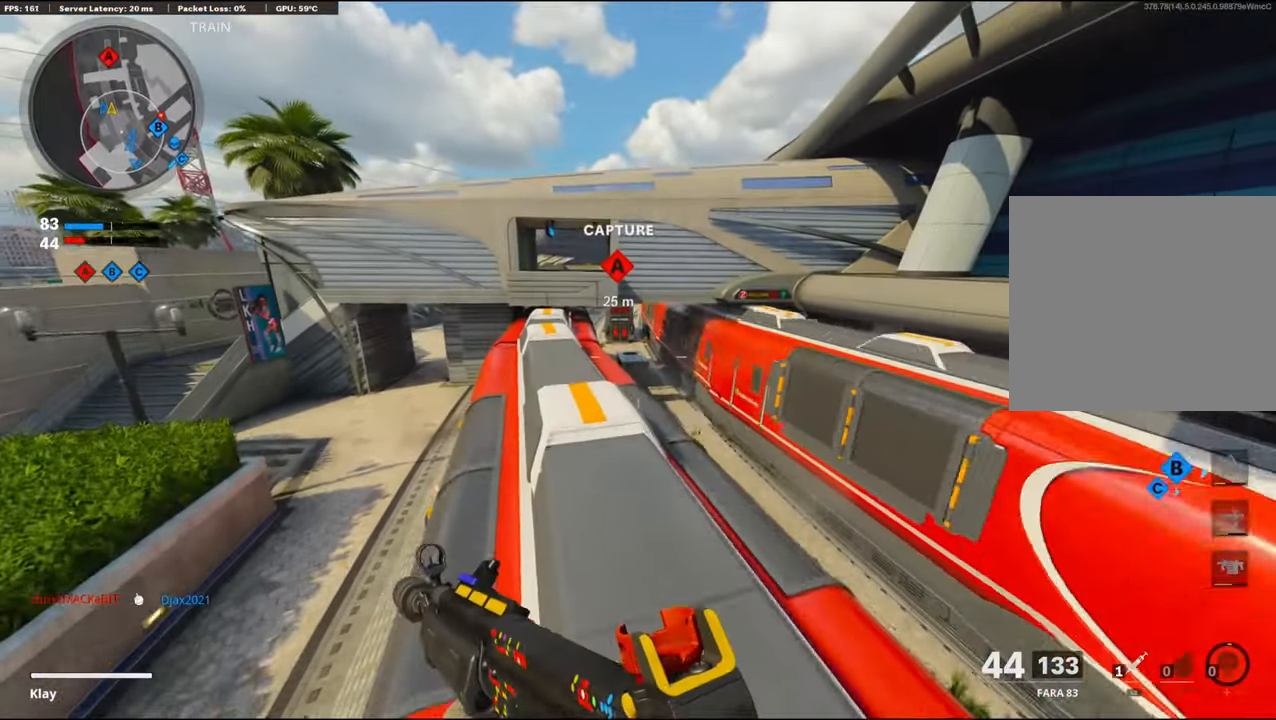
{"buttons": [], "left_stick": "up", "right_stick": "center", "events": []}
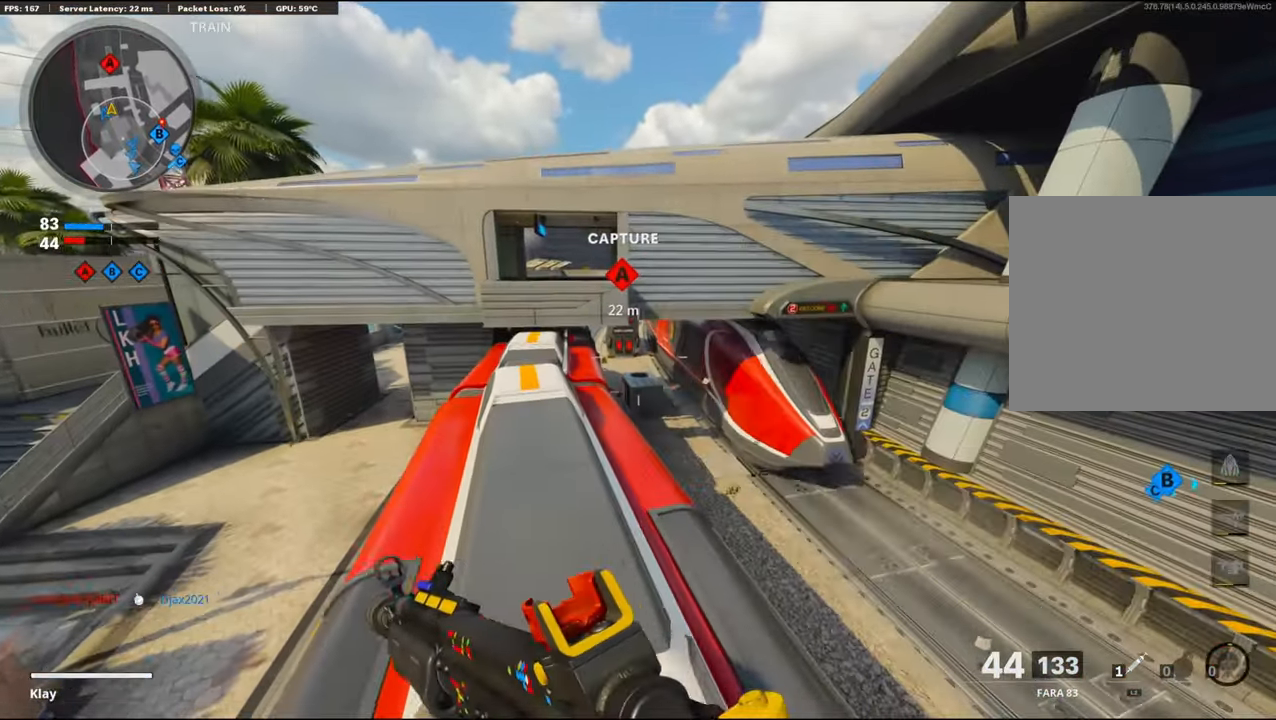
{"buttons": [], "left_stick": "up", "right_stick": "right", "events": [[116, "right_stick", "right"]]}
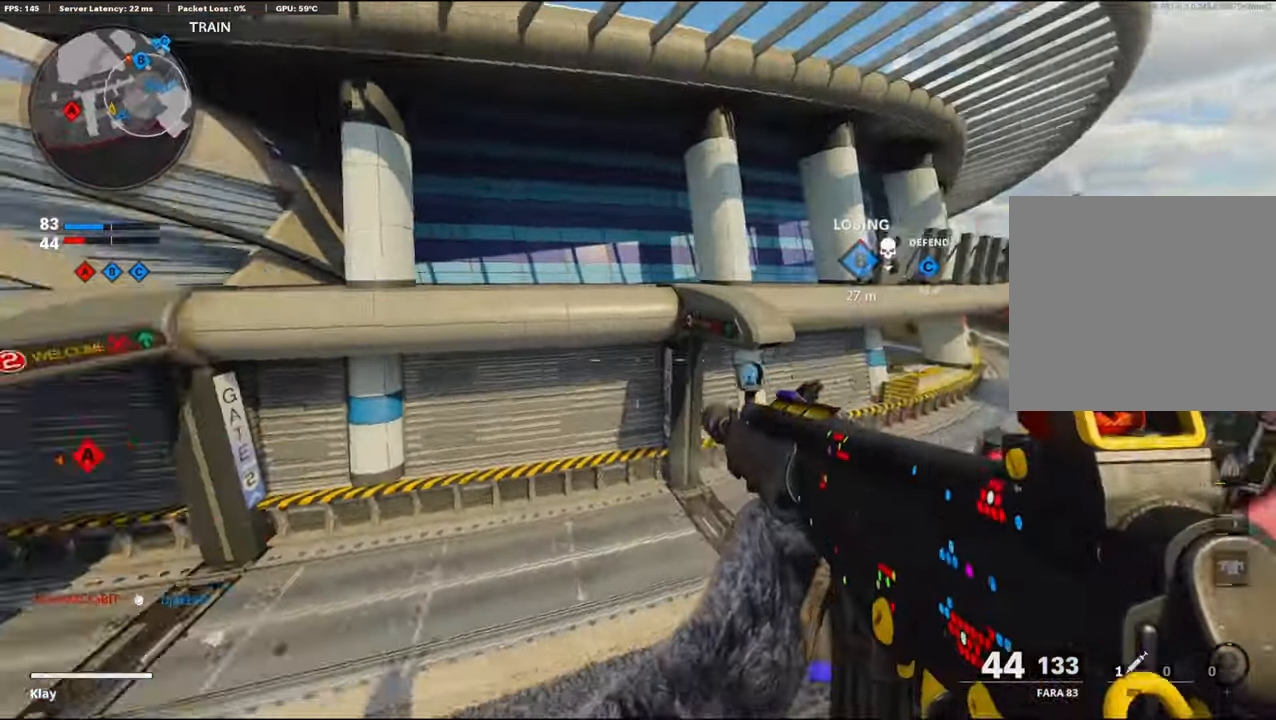
{"buttons": [], "left_stick": "up", "right_stick": "center", "events": [[16, "left_stick", "left"], [66, "right_stick", "left"], [83, "left_stick", "up-left"], [216, "right_stick", "center"], [233, "left_stick", "up"]]}
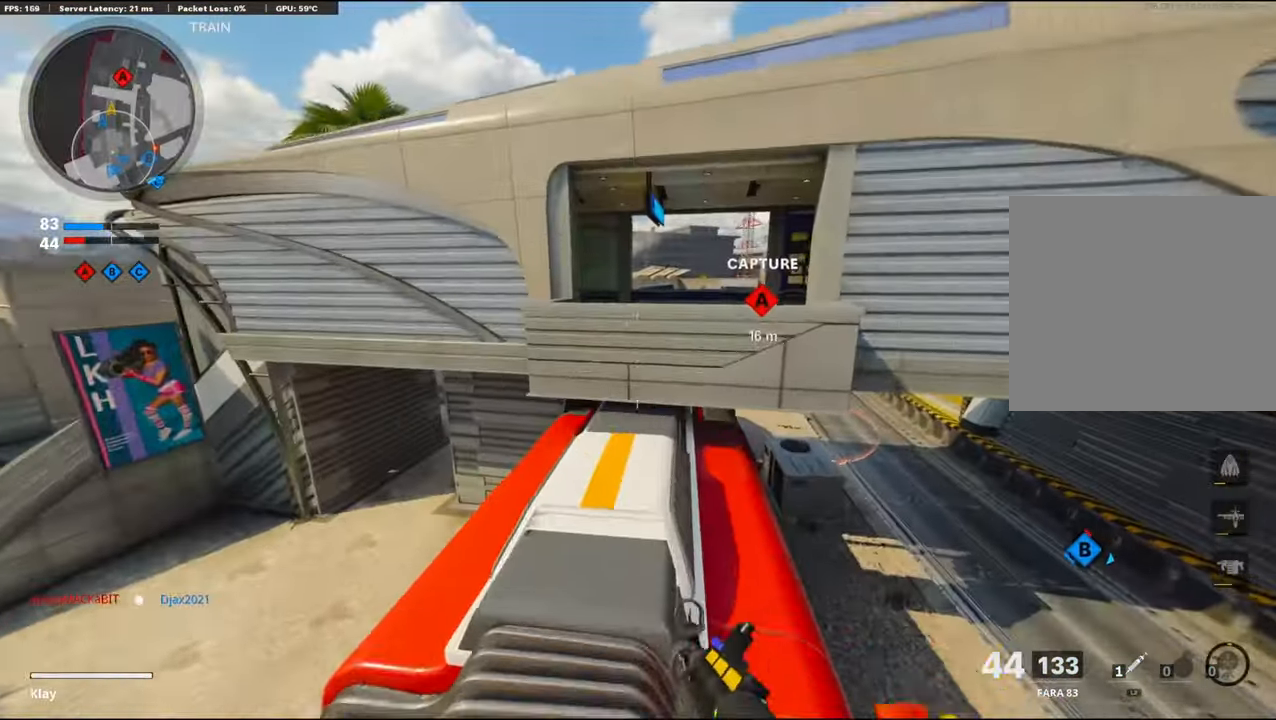
{"buttons": ["CROSS"], "left_stick": "up", "right_stick": "center", "events": [[216, "right_stick", "right"], [350, "CROSS", "down"], [433, "right_stick", "center"]]}
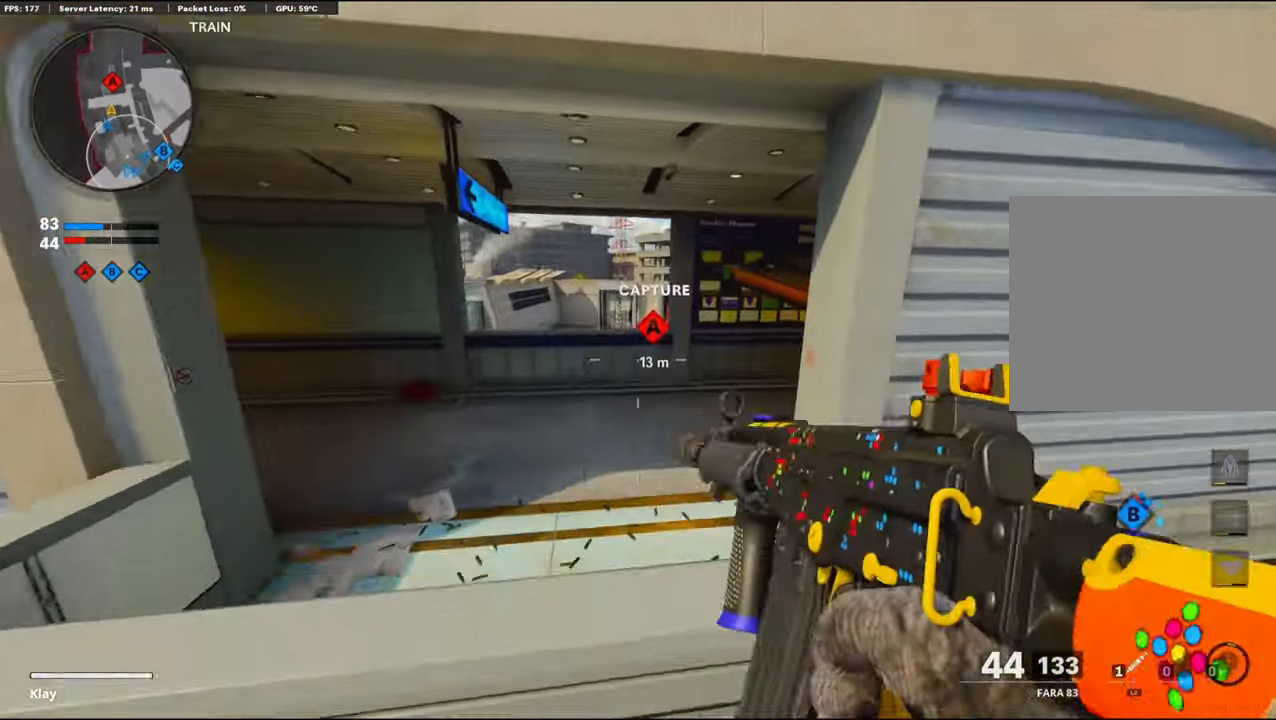
{"buttons": [], "left_stick": "up", "right_stick": "right", "events": [[166, "CROSS", "up"], [483, "right_stick", "right"]]}
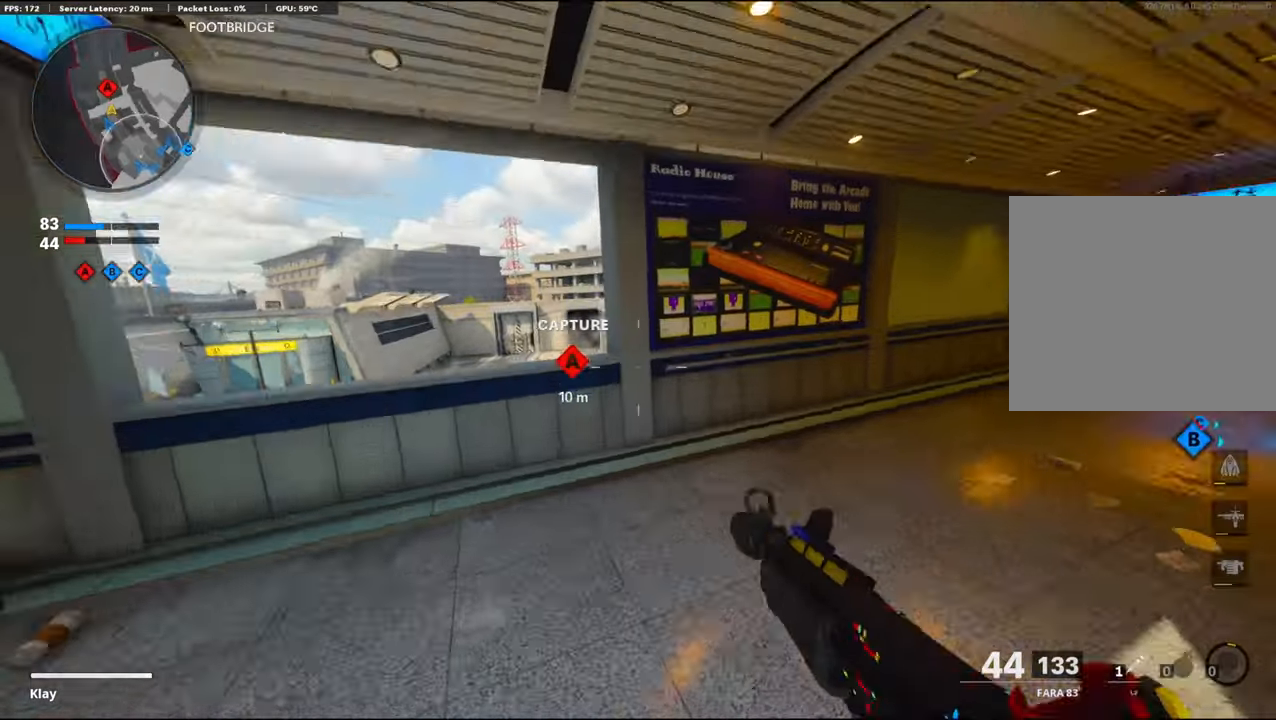
{"buttons": [], "left_stick": "left", "right_stick": "center", "events": [[50, "left_stick", "up-left"], [167, "left_stick", "left"], [167, "right_stick", "center"], [383, "right_stick", "down-left"], [467, "right_stick", "center"]]}
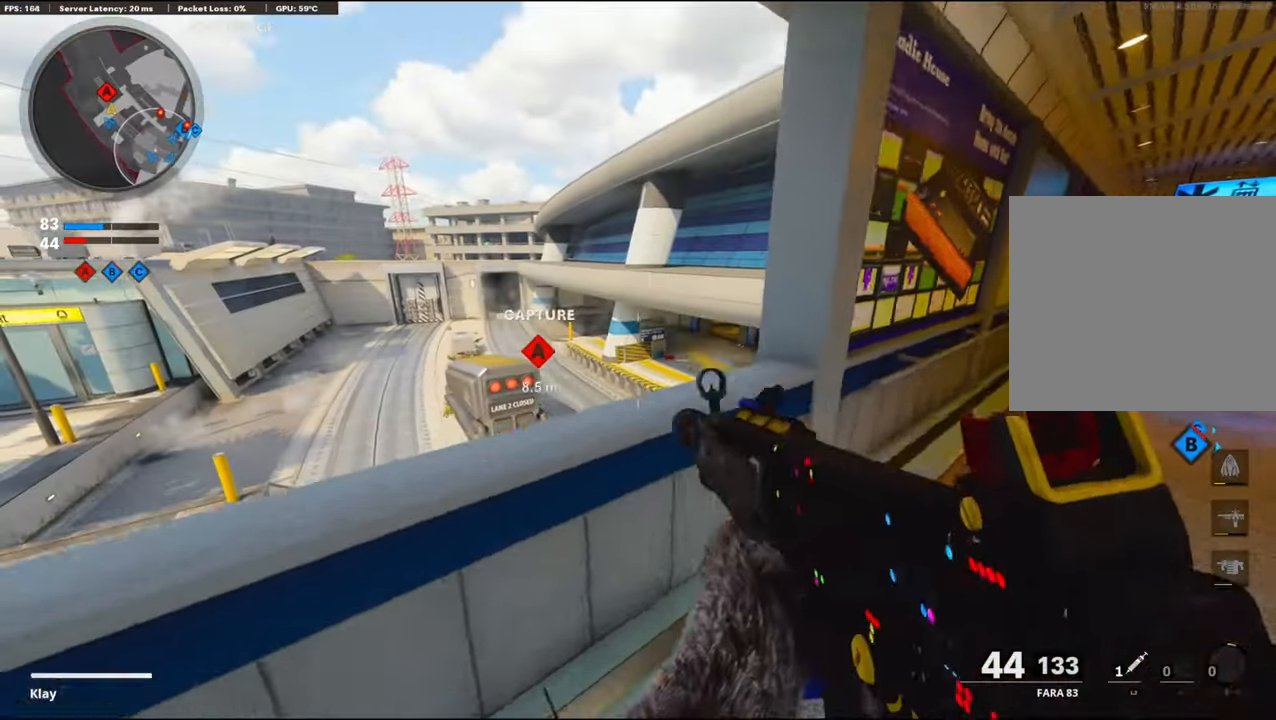
{"buttons": ["L1"], "left_stick": "right", "right_stick": "center", "events": [[50, "L1", "down"], [83, "right_stick", "right"], [317, "left_stick", "center"], [383, "right_stick", "center"], [433, "left_stick", "right"]]}
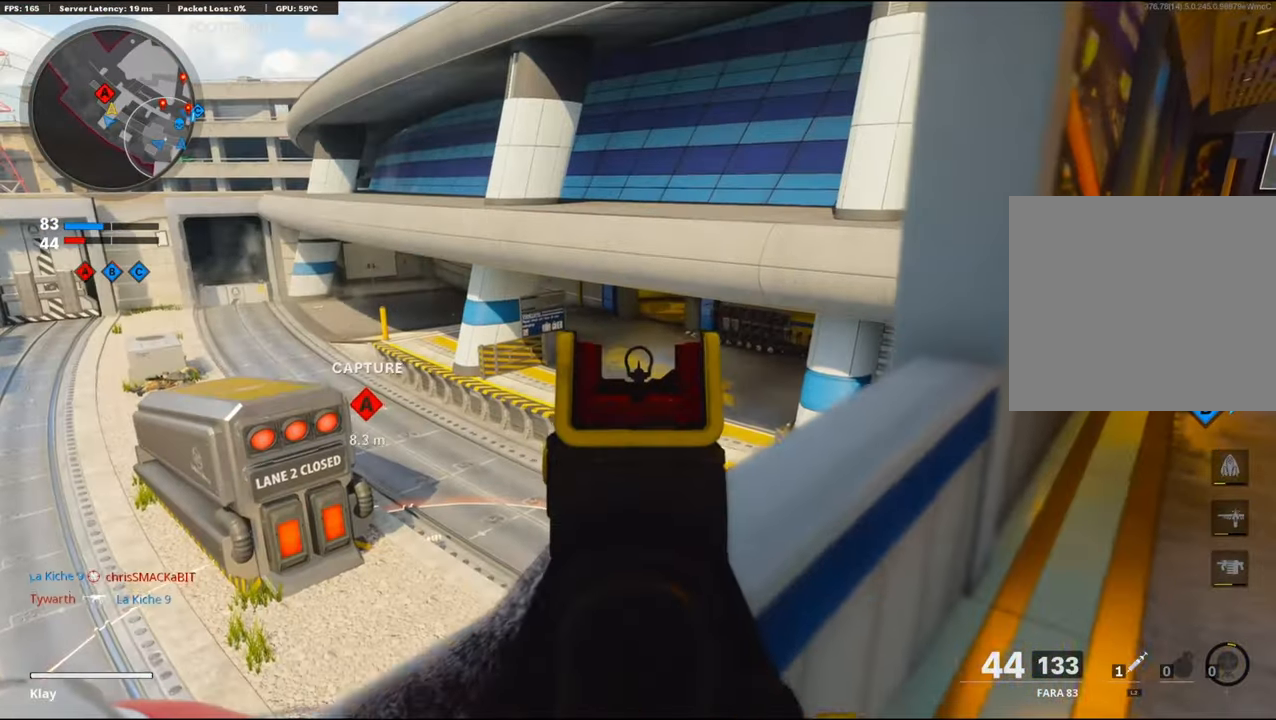
{"buttons": ["TRIANGLE"], "left_stick": "up", "right_stick": "center", "events": [[83, "right_stick", "right"], [100, "L1", "up"], [267, "L3", "down"], [317, "left_stick", "up"], [333, "right_stick", "center"], [433, "L3", "up"], [433, "TRIANGLE", "down"]]}
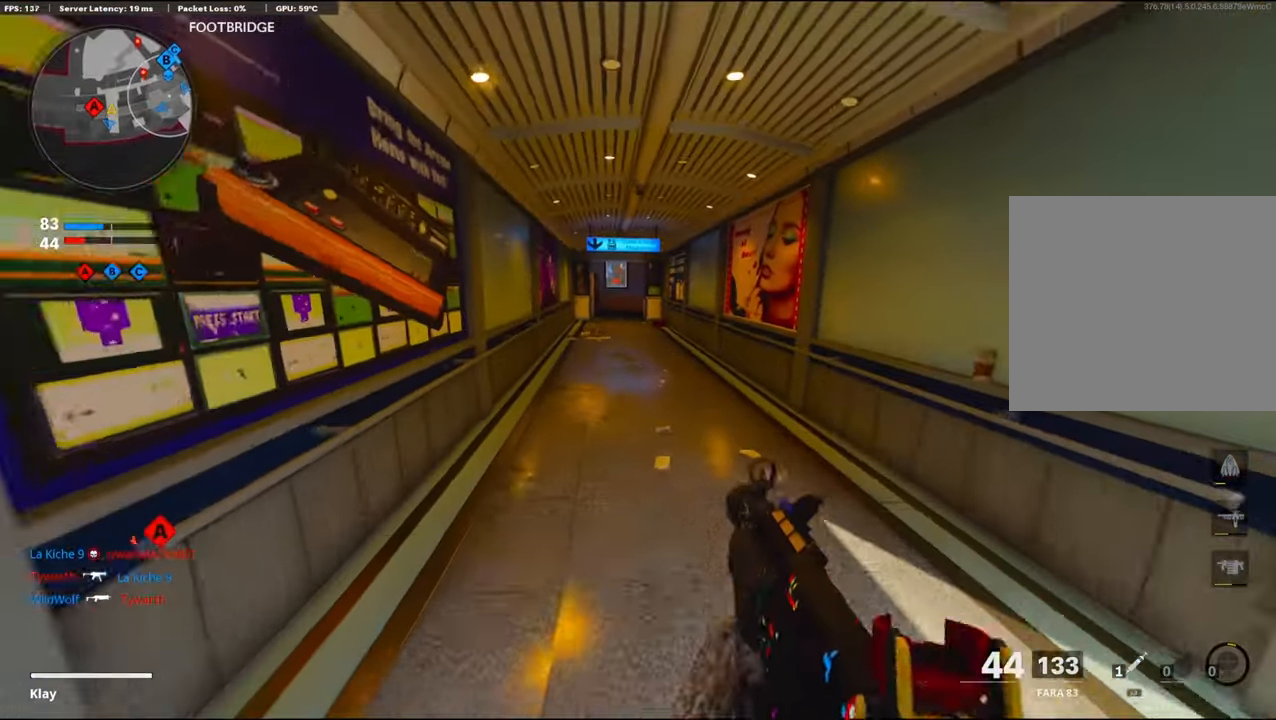
{"buttons": [], "left_stick": "up", "right_stick": "center", "events": [[200, "TRIANGLE", "up"]]}
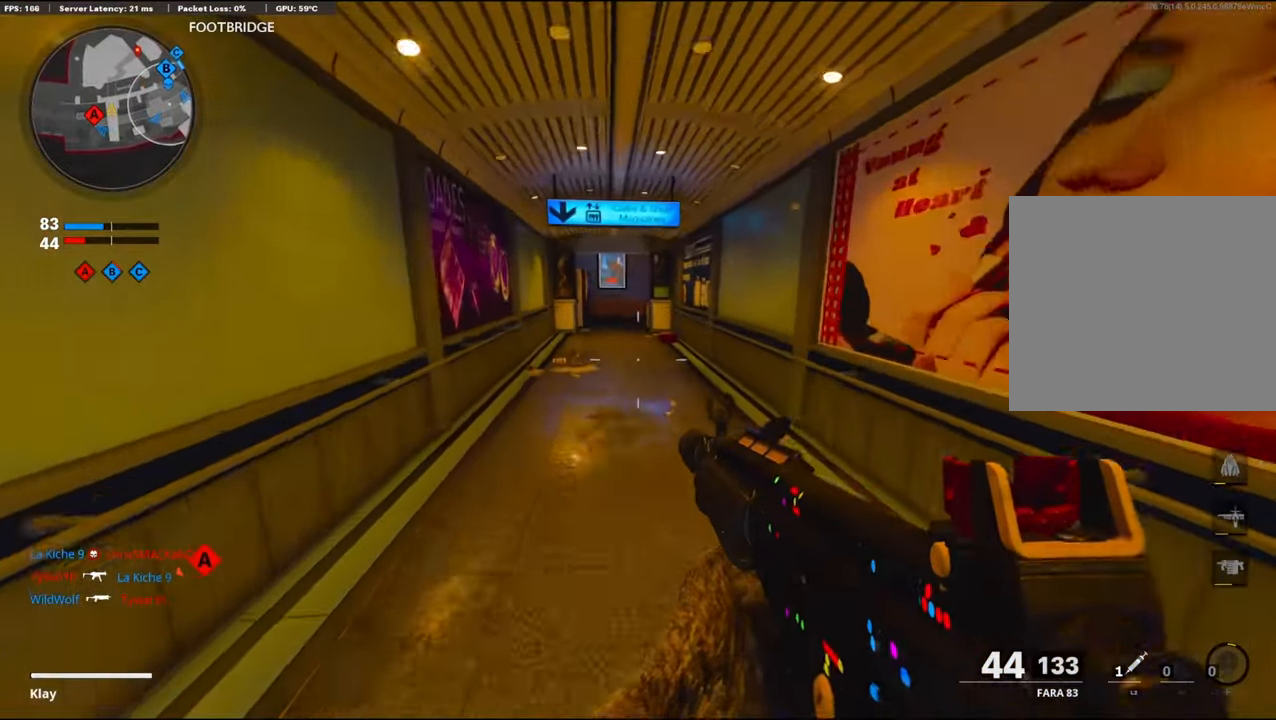
{"buttons": [], "left_stick": "up", "right_stick": "center", "events": []}
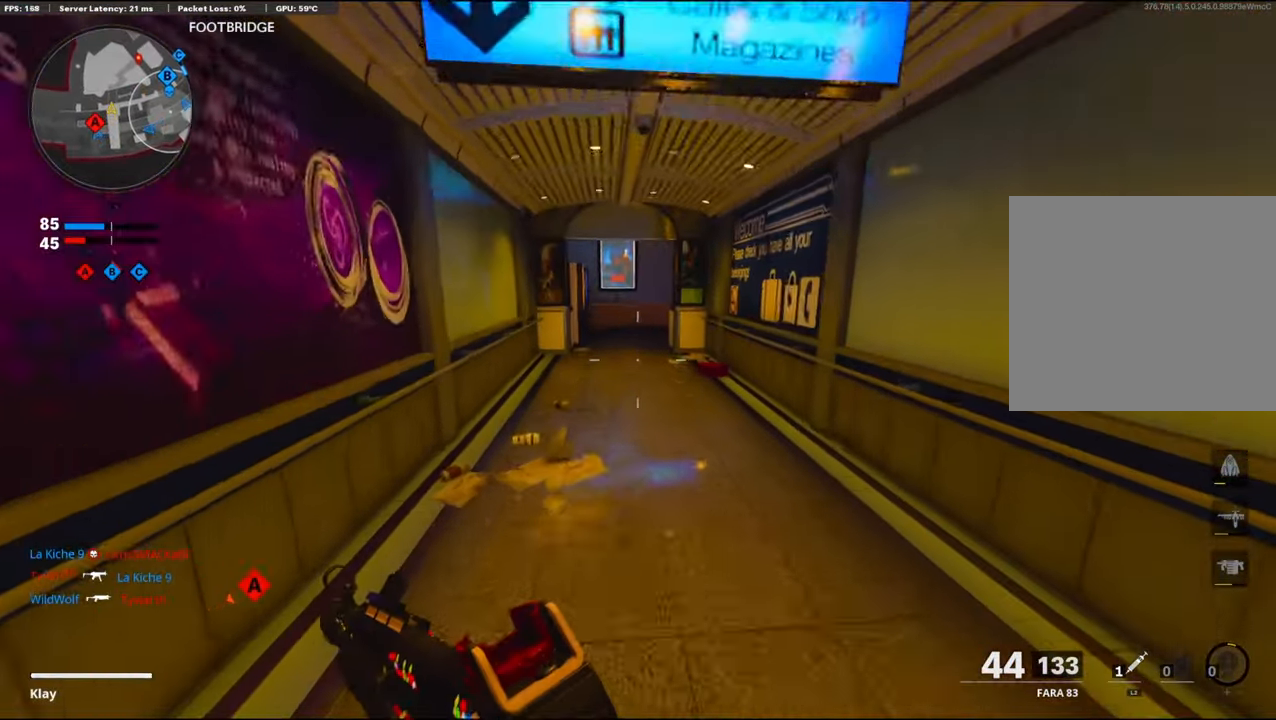
{"buttons": [], "left_stick": "up", "right_stick": "center", "events": []}
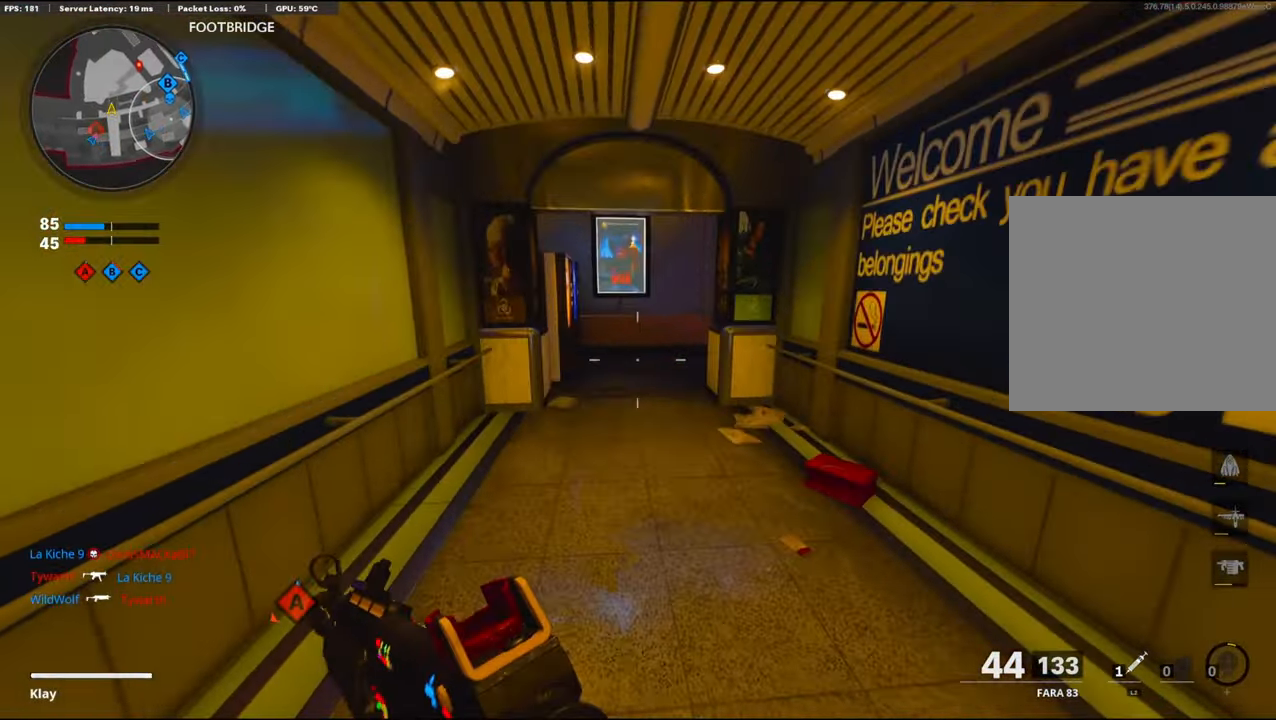
{"buttons": [], "left_stick": "up", "right_stick": "center", "events": []}
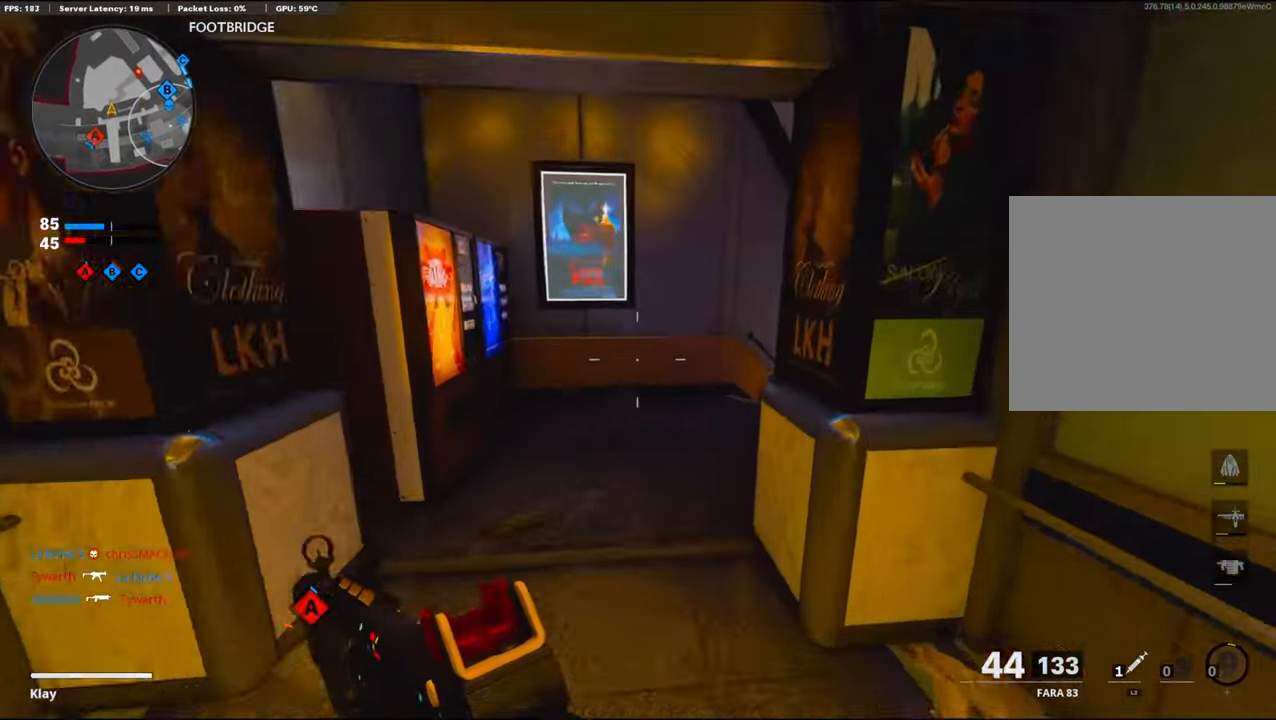
{"buttons": [], "left_stick": "up", "right_stick": "right", "events": [[250, "right_stick", "right"]]}
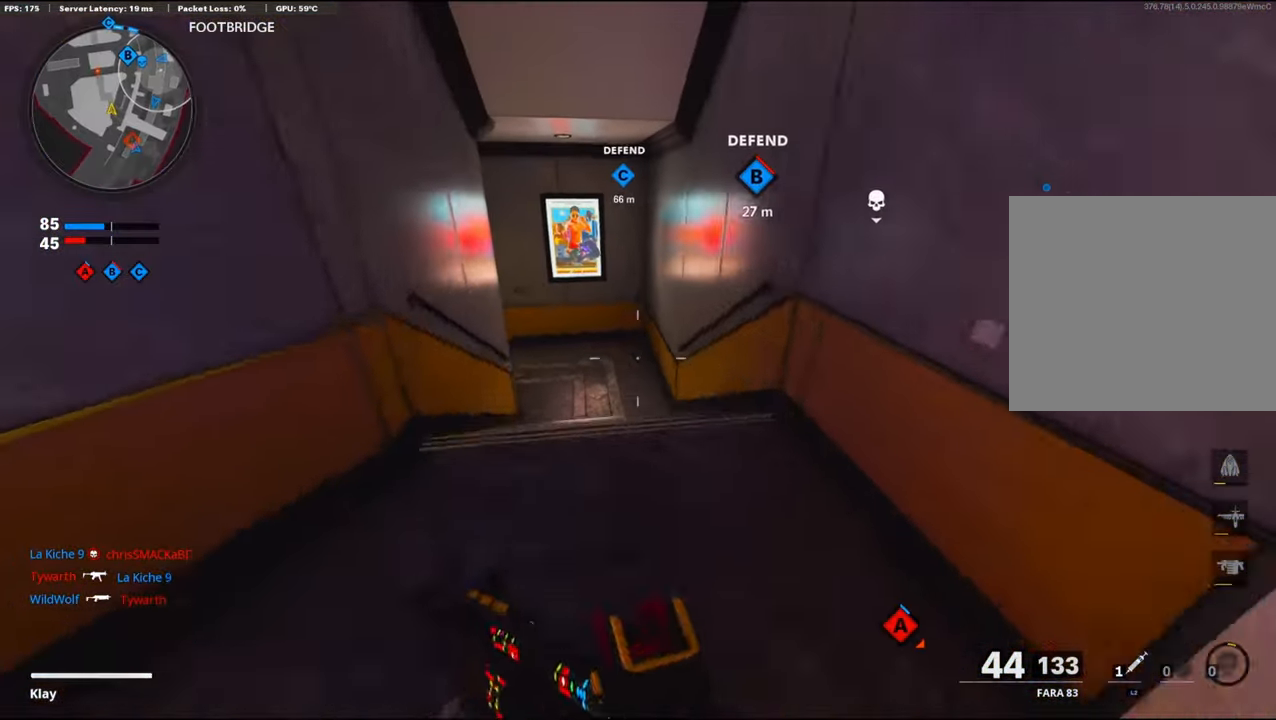
{"buttons": [], "left_stick": "up", "right_stick": "left", "events": [[133, "right_stick", "left"]]}
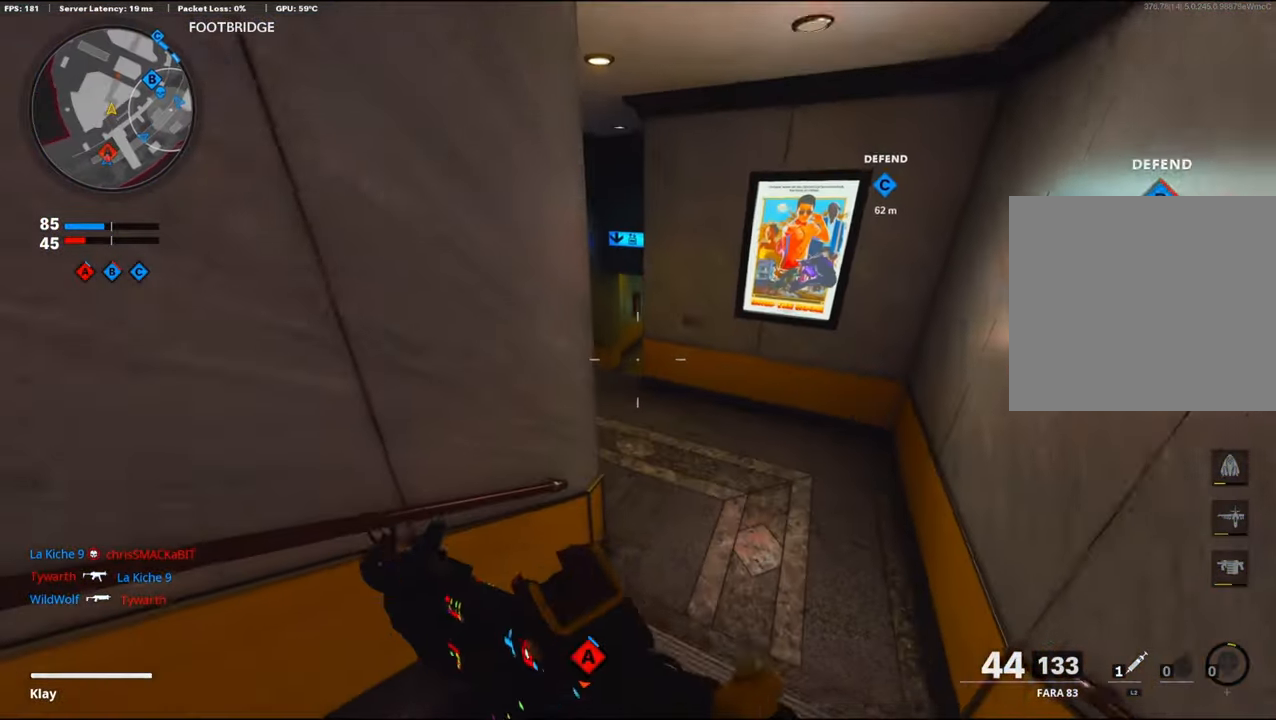
{"buttons": [], "left_stick": "up", "right_stick": "center", "events": [[183, "right_stick", "center"]]}
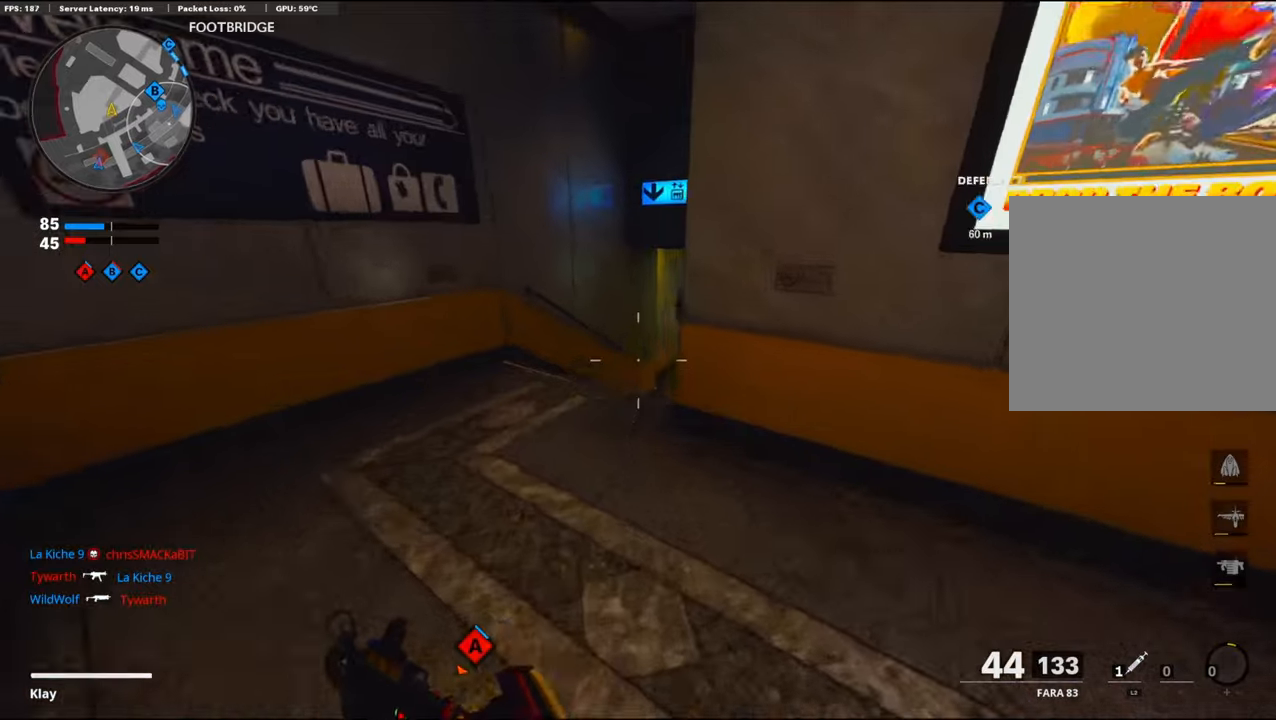
{"buttons": [], "left_stick": "up", "right_stick": "up-right", "events": [[34, "right_stick", "up-right"]]}
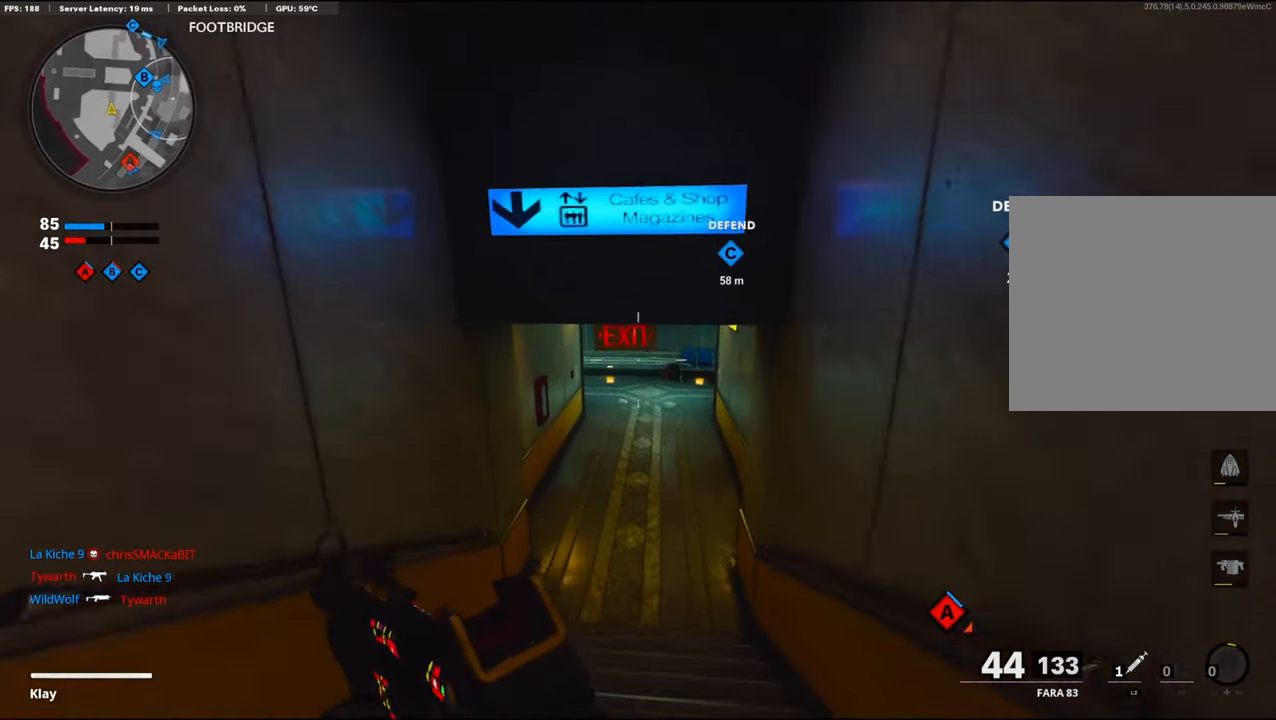
{"buttons": [], "left_stick": "up-left", "right_stick": "up-right", "events": [[500, "left_stick", "up-left"]]}
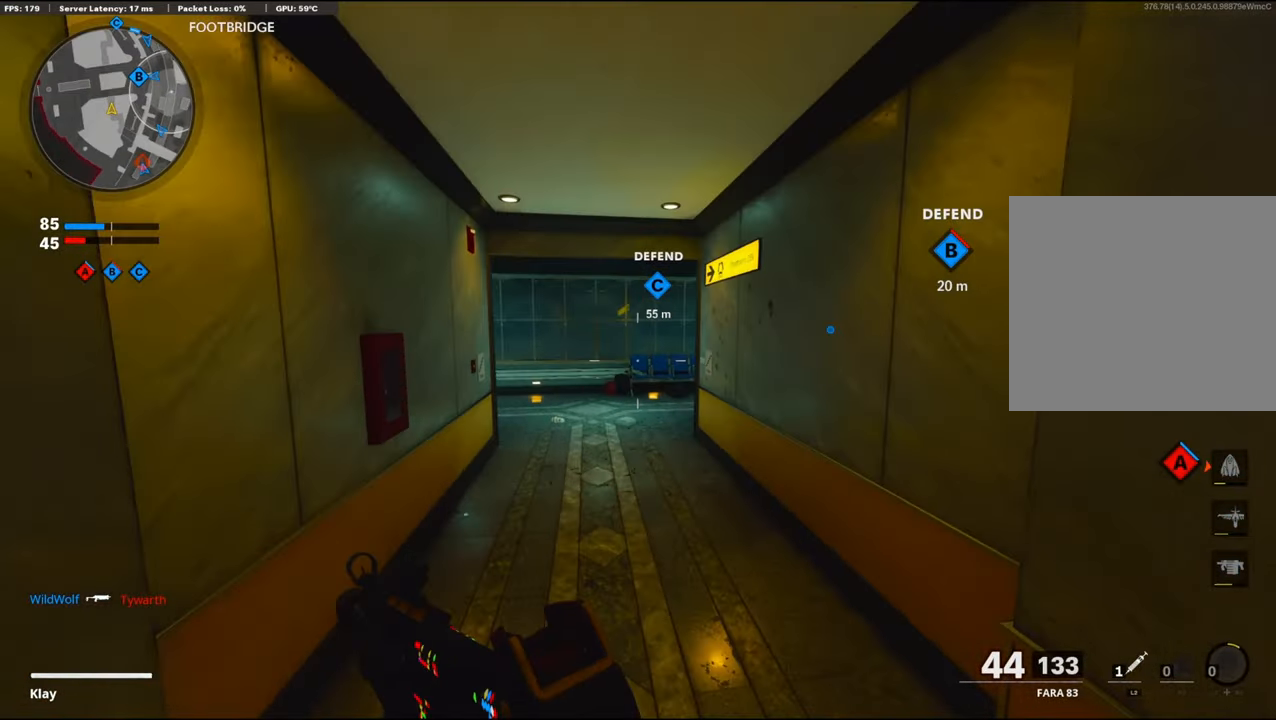
{"buttons": ["R3"], "left_stick": "up-left", "right_stick": "center", "events": [[184, "R3", "down"], [184, "right_stick", "center"]]}
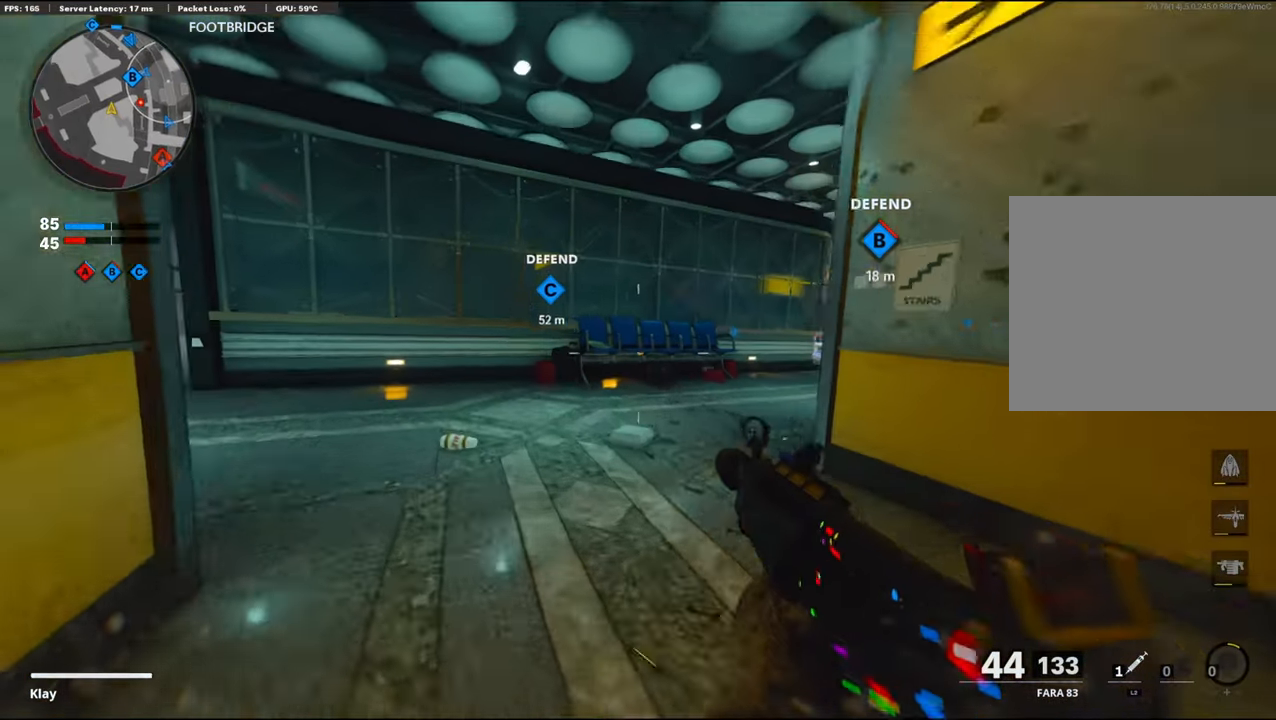
{"buttons": [], "left_stick": "down", "right_stick": "center", "events": [[150, "left_stick", "down-left"], [284, "R3", "up"], [284, "left_stick", "down"], [450, "right_stick", "left"], [500, "right_stick", "center"]]}
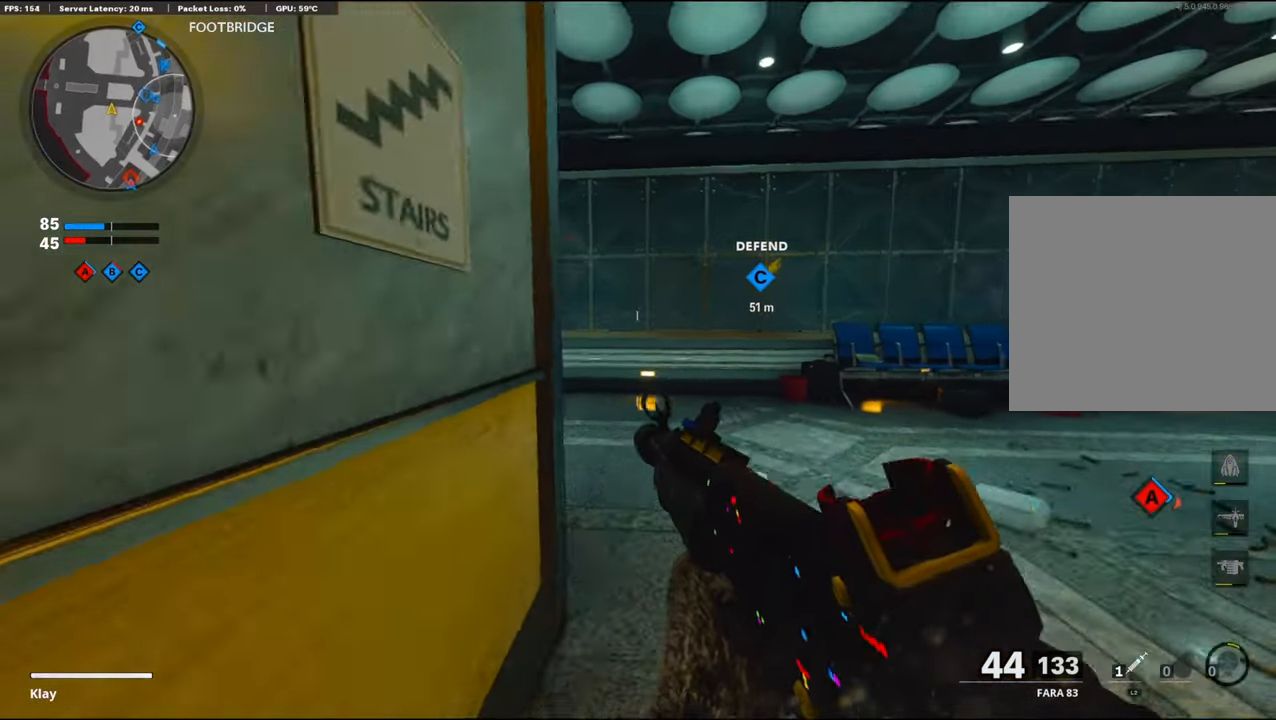
{"buttons": [], "left_stick": "right", "right_stick": "center", "events": [[234, "left_stick", "right"], [234, "right_stick", "left"], [500, "right_stick", "center"]]}
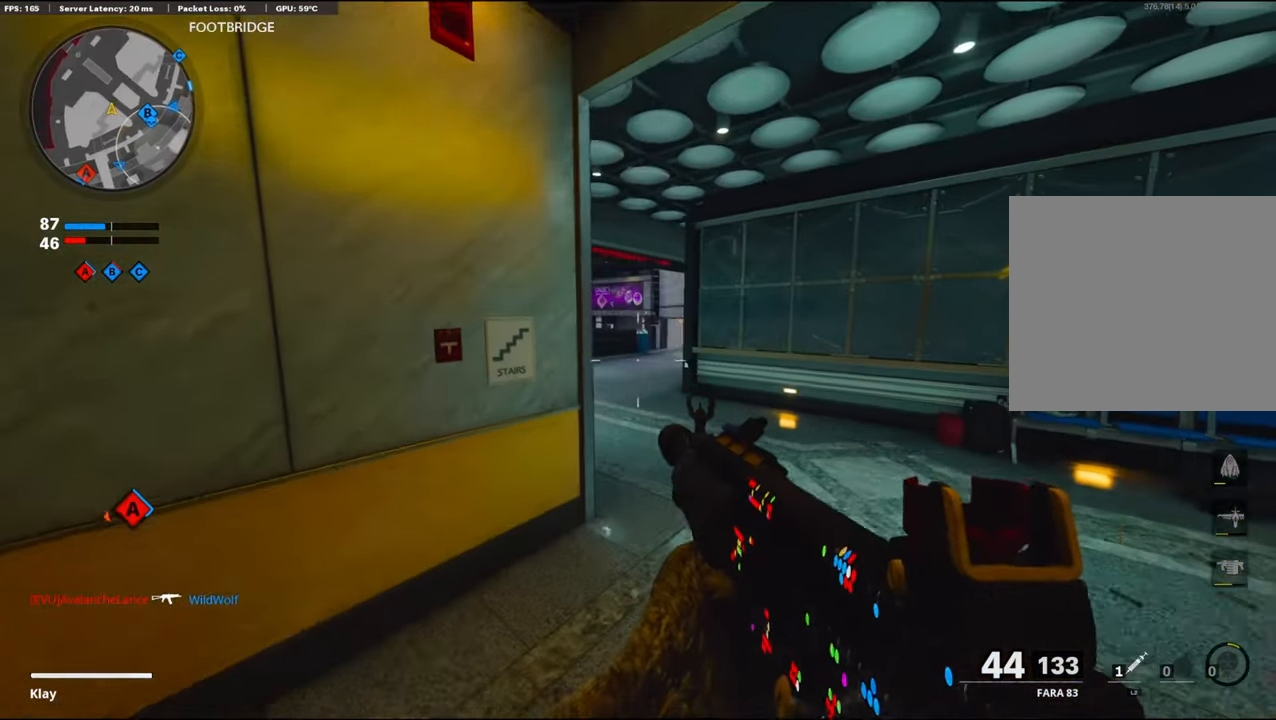
{"buttons": [], "left_stick": "up-left", "right_stick": "center", "events": [[284, "left_stick", "up-left"]]}
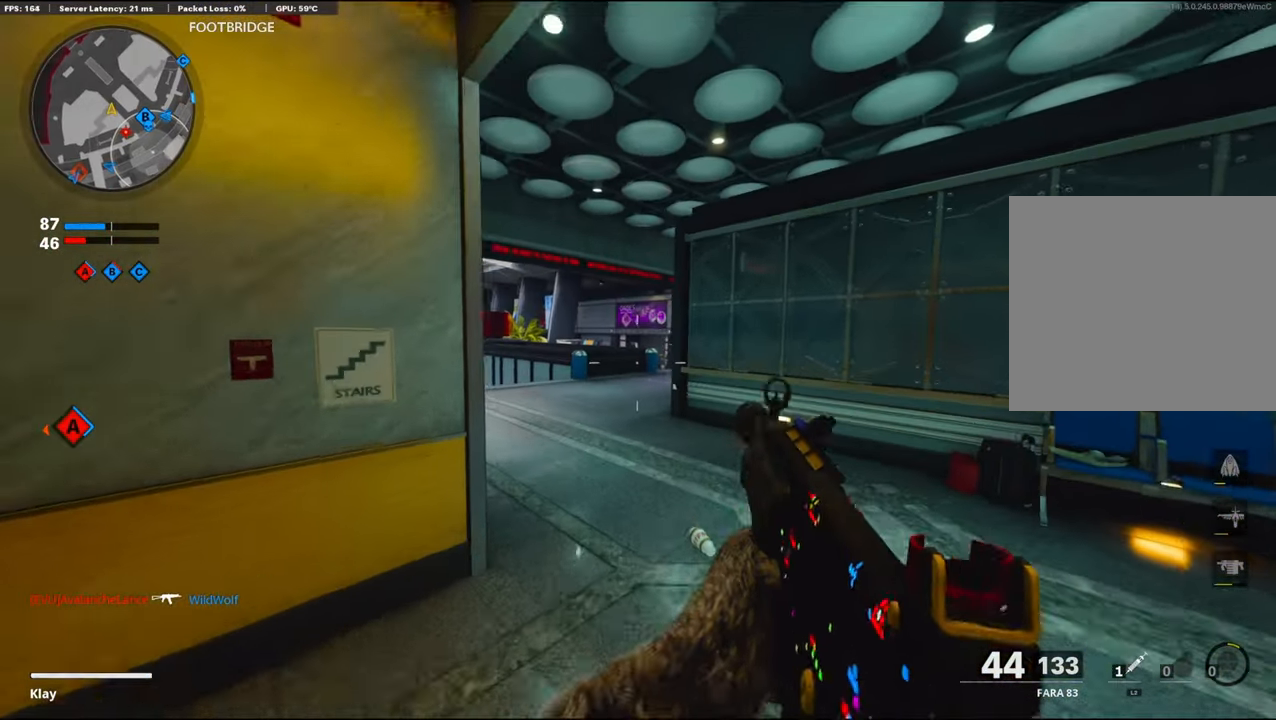
{"buttons": [], "left_stick": "up", "right_stick": "center", "events": [[50, "left_stick", "up"]]}
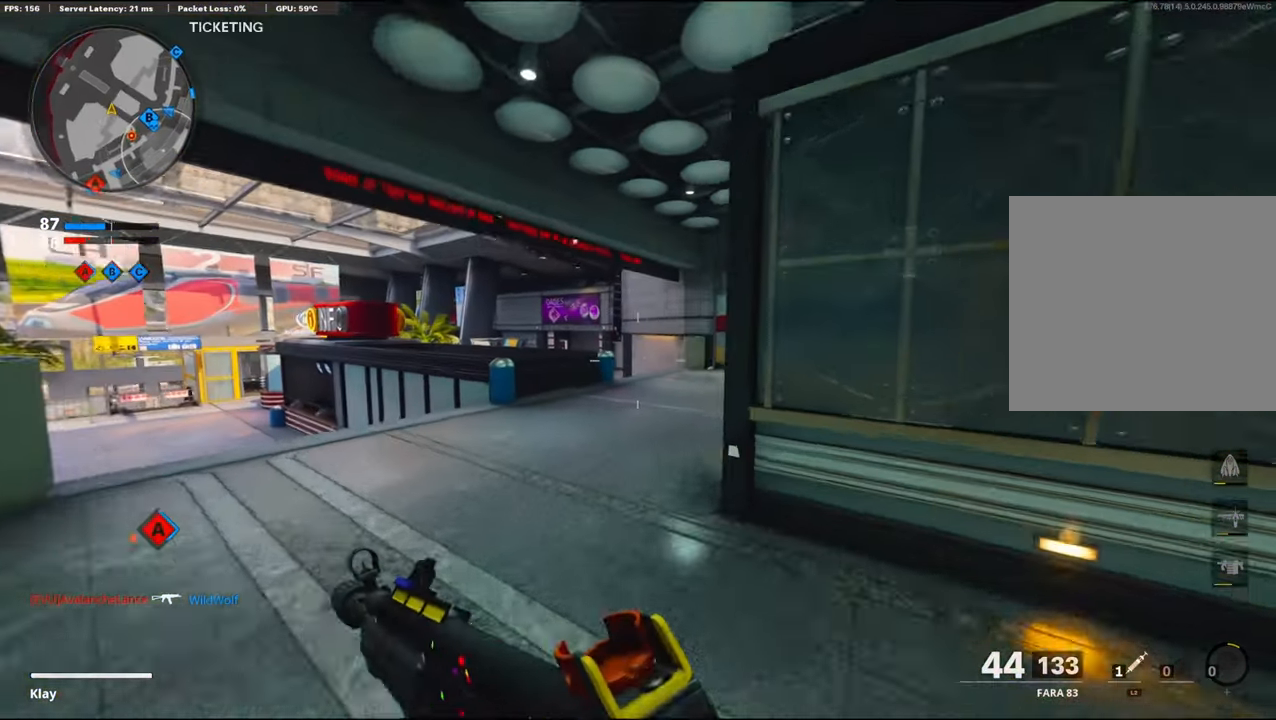
{"buttons": [], "left_stick": "up", "right_stick": "right", "events": [[350, "right_stick", "right"]]}
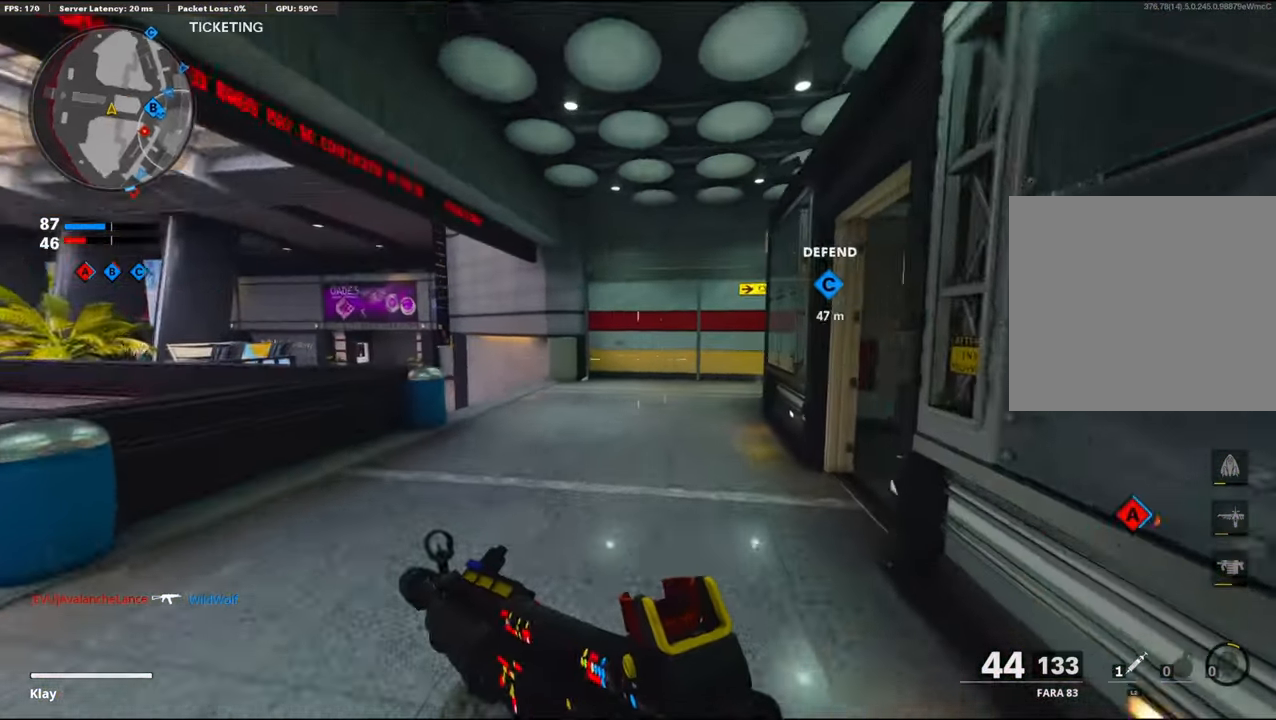
{"buttons": ["R3"], "left_stick": "up", "right_stick": "center", "events": [[500, "R3", "down"], [500, "right_stick", "center"]]}
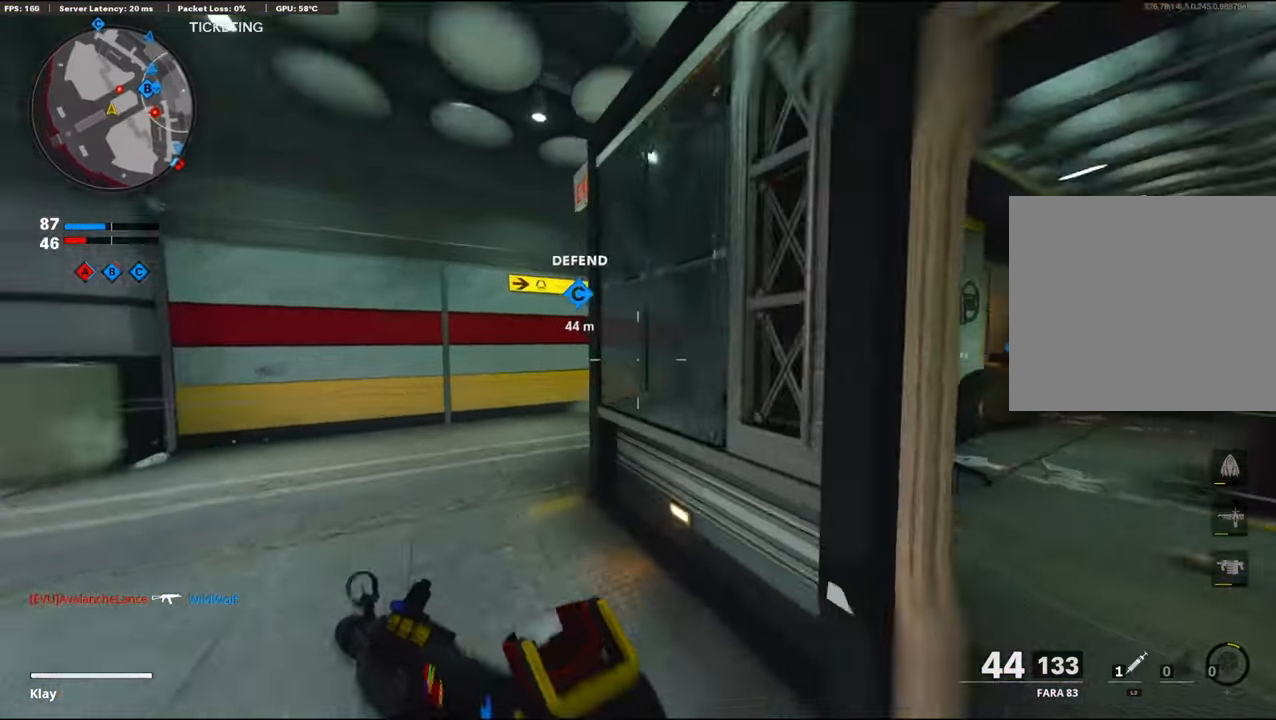
{"buttons": [], "left_stick": "up", "right_stick": "right", "events": [[284, "R3", "up"], [284, "right_stick", "right"]]}